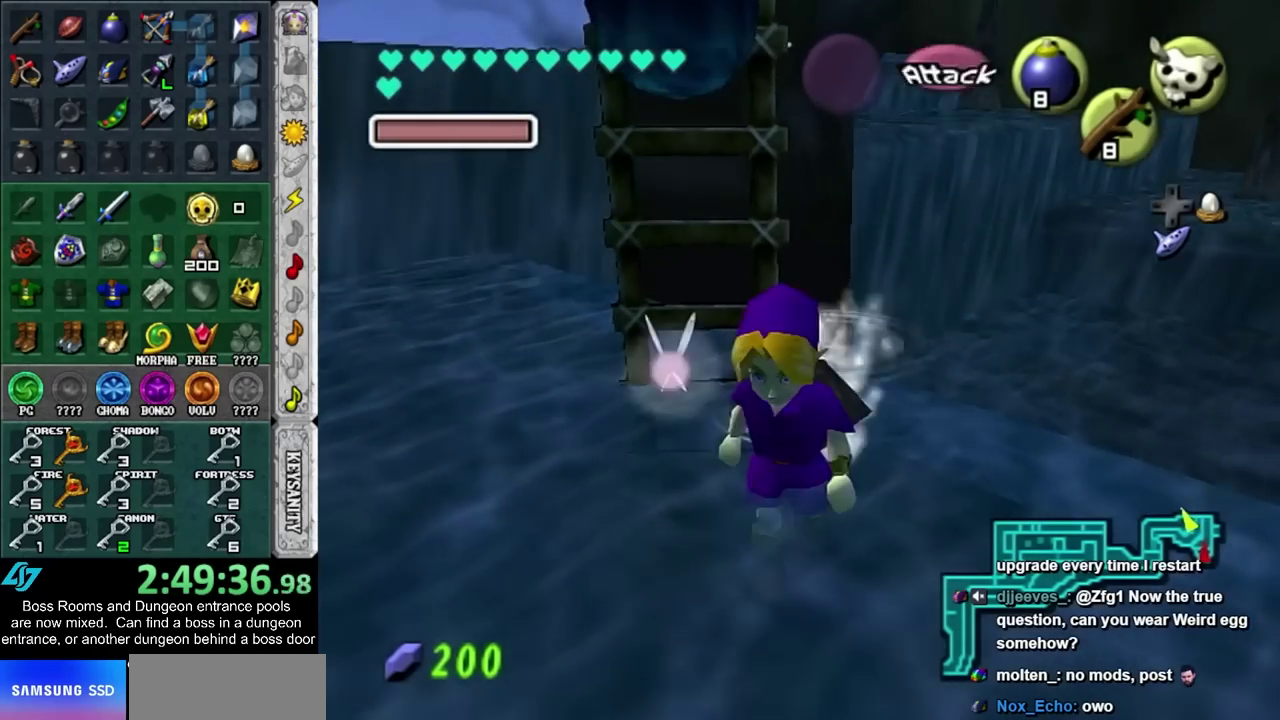
Gameplay with a controller (PlayStation layout); each line is a JSON object with the inputs held at the frame after it. "events" lists button and stick changes between this image and that frame as [ms after this image, input, new state], when the widget could be followed in between. Not read: HOME L3 R3.
{"buttons": [], "left_stick": "up", "right_stick": "center", "events": [[17, "left_stick", "up"], [183, "left_stick", "up-left"], [267, "left_stick", "up"]]}
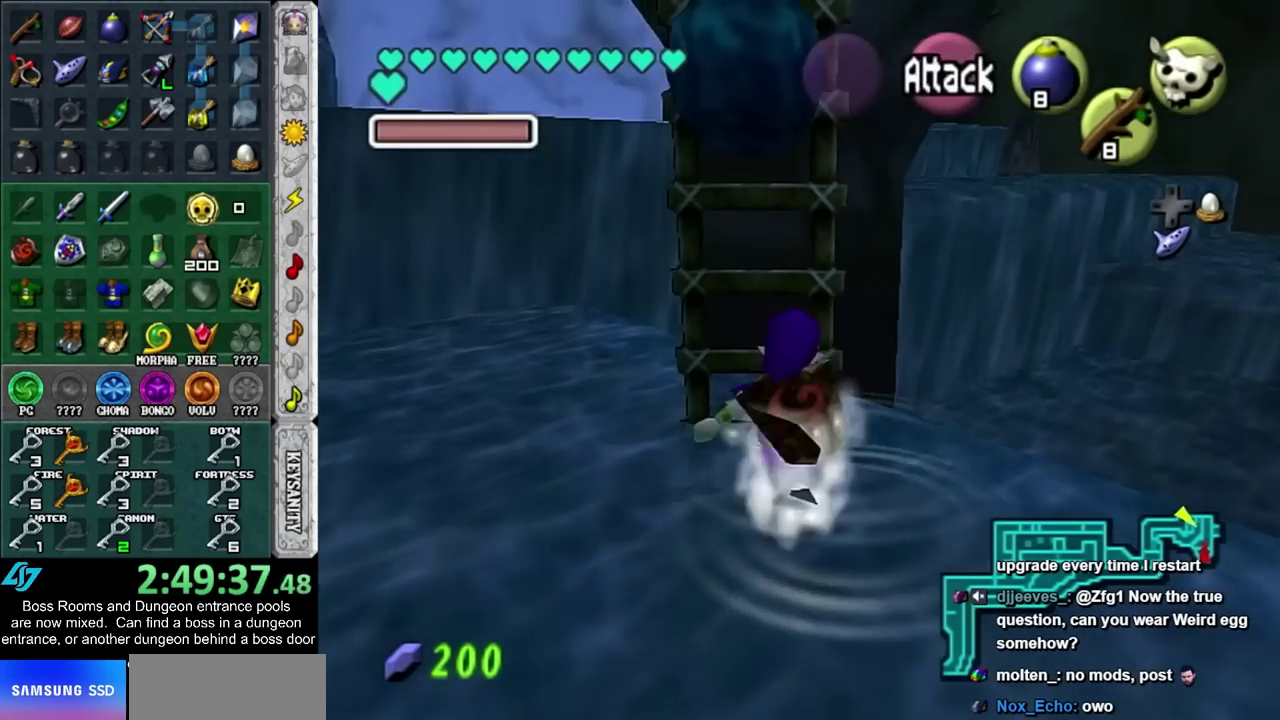
{"buttons": [], "left_stick": "up", "right_stick": "center", "events": []}
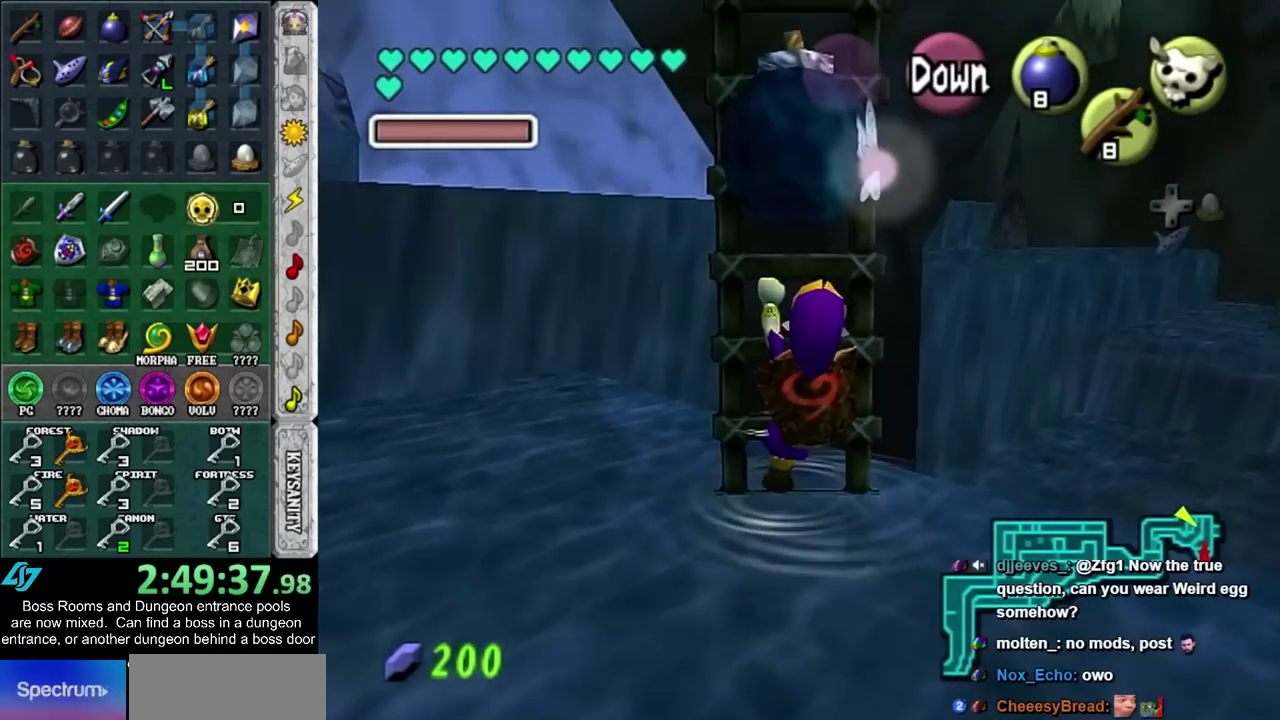
{"buttons": [], "left_stick": "up", "right_stick": "center", "events": []}
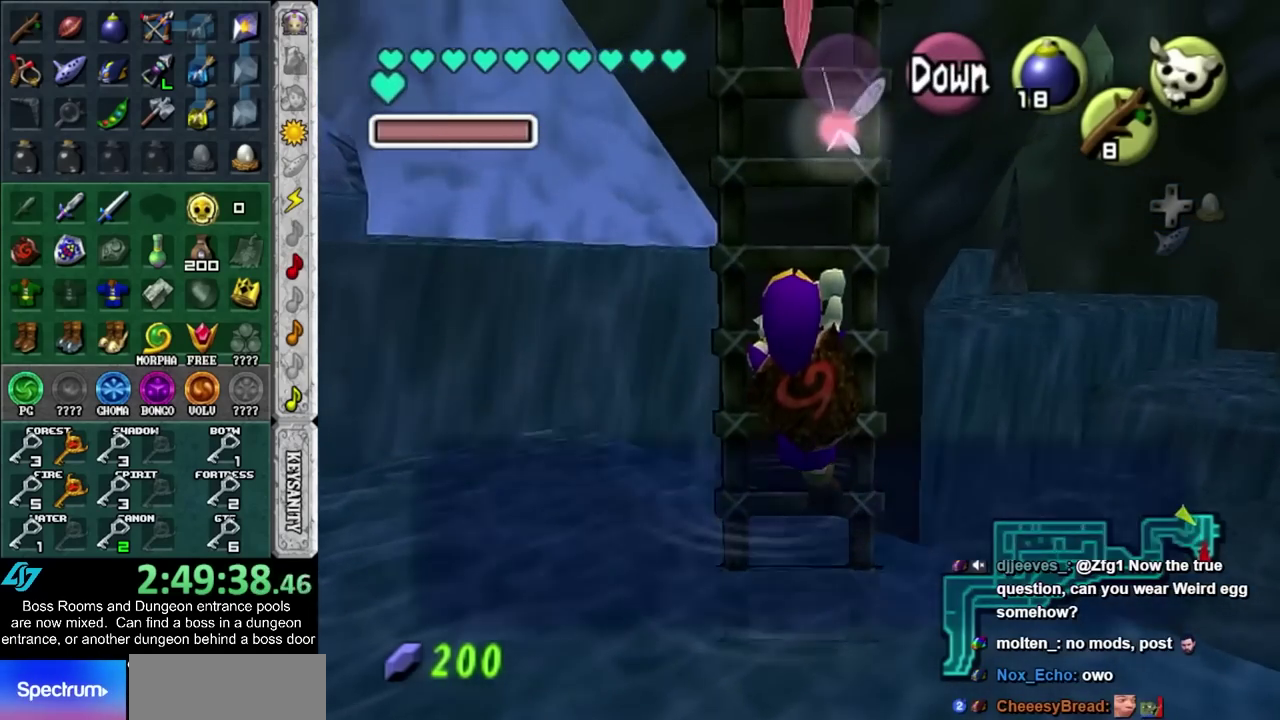
{"buttons": ["CROSS", "SQUARE"], "left_stick": "center", "right_stick": "center", "events": [[183, "CROSS", "down"], [183, "SQUARE", "down"], [200, "left_stick", "center"], [233, "CROSS", "up"], [267, "SQUARE", "up"], [367, "SQUARE", "down"], [433, "SQUARE", "up"], [500, "CROSS", "down"], [500, "SQUARE", "down"]]}
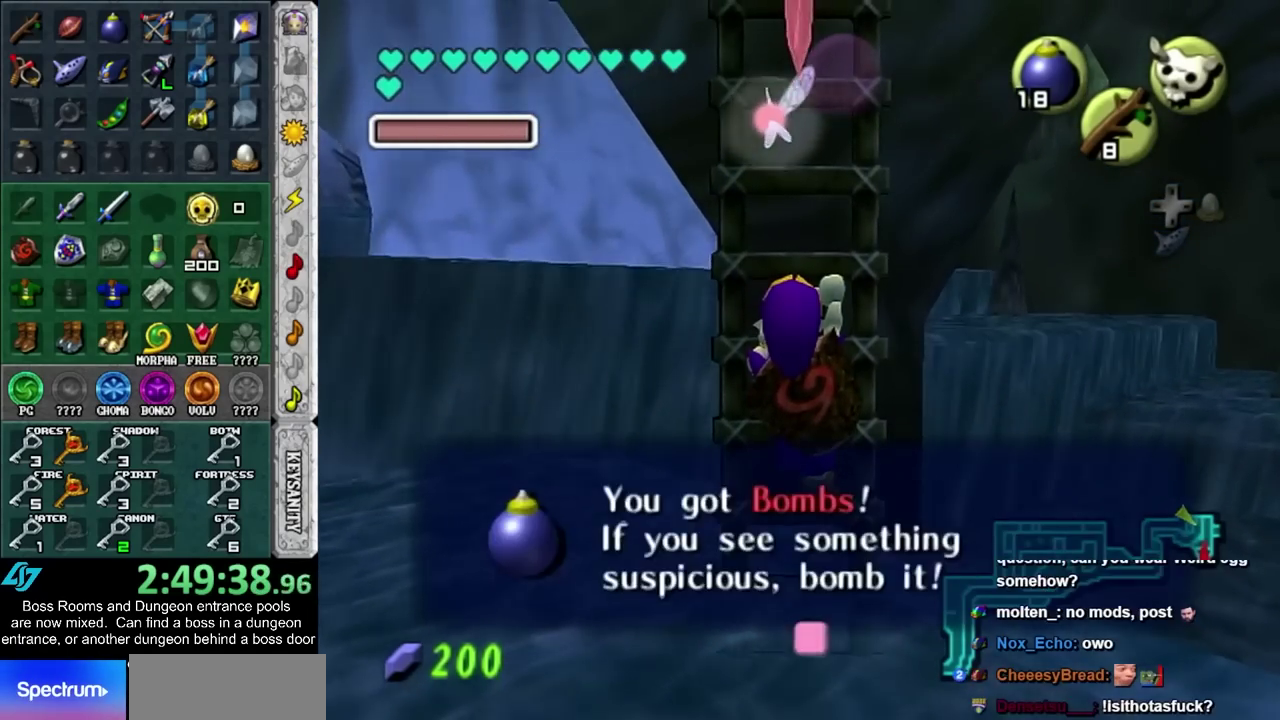
{"buttons": [], "left_stick": "center", "right_stick": "center", "events": [[83, "CROSS", "up"], [83, "SQUARE", "up"], [233, "CROSS", "down"], [300, "CROSS", "up"]]}
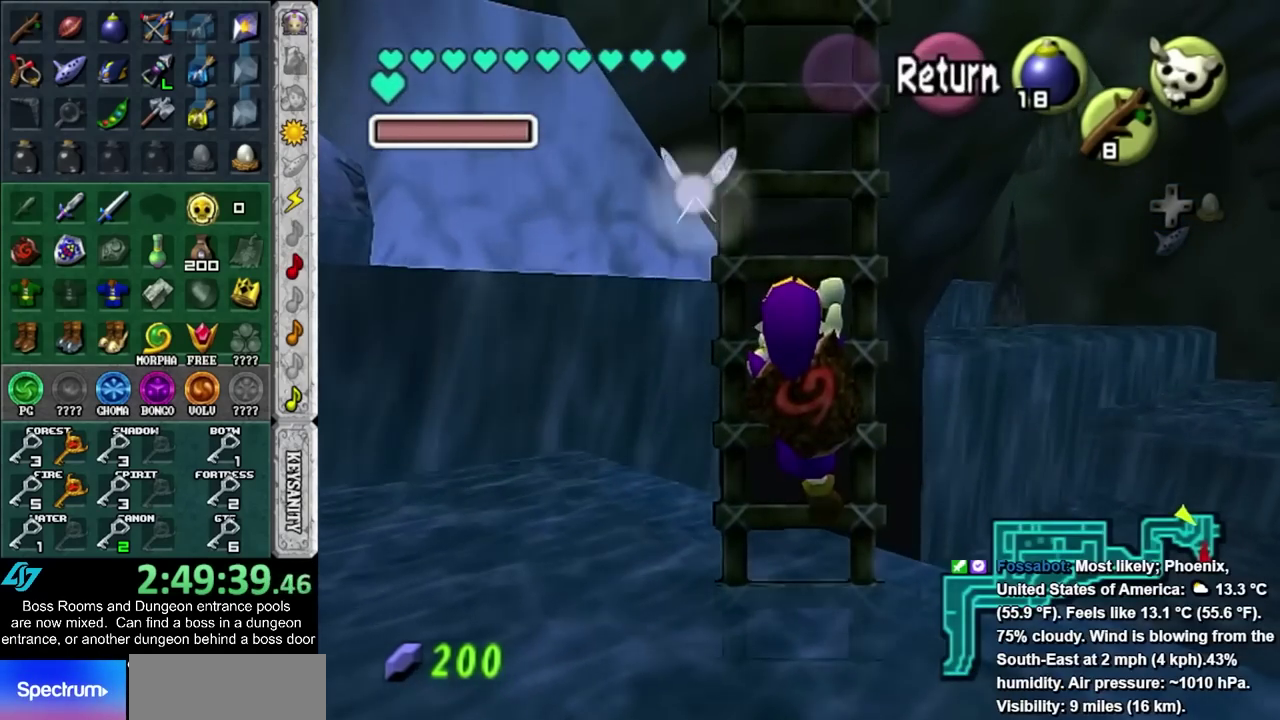
{"buttons": [], "left_stick": "right", "right_stick": "center", "events": [[33, "CROSS", "down"], [83, "CROSS", "up"], [117, "left_stick", "down-right"], [150, "CROSS", "down"], [233, "CROSS", "up"], [433, "left_stick", "right"]]}
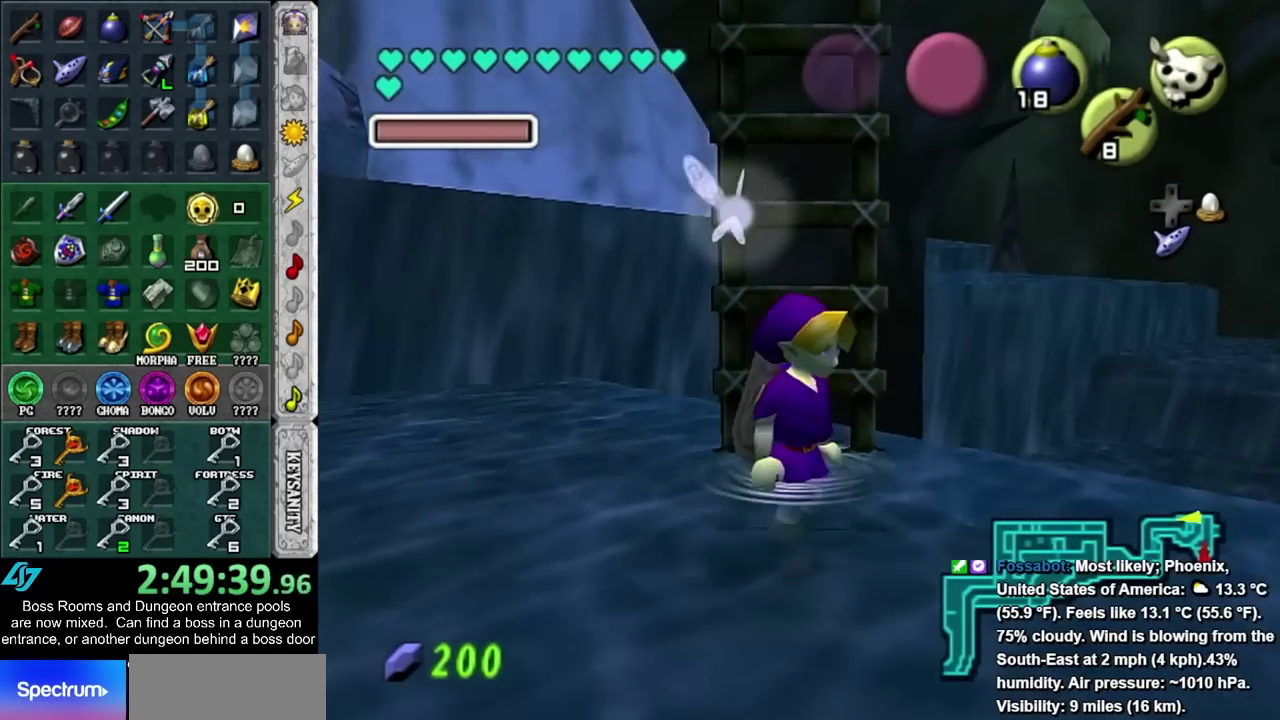
{"buttons": [], "left_stick": "up-right", "right_stick": "center", "events": [[83, "CROSS", "down"], [300, "CROSS", "up"], [333, "left_stick", "up-right"]]}
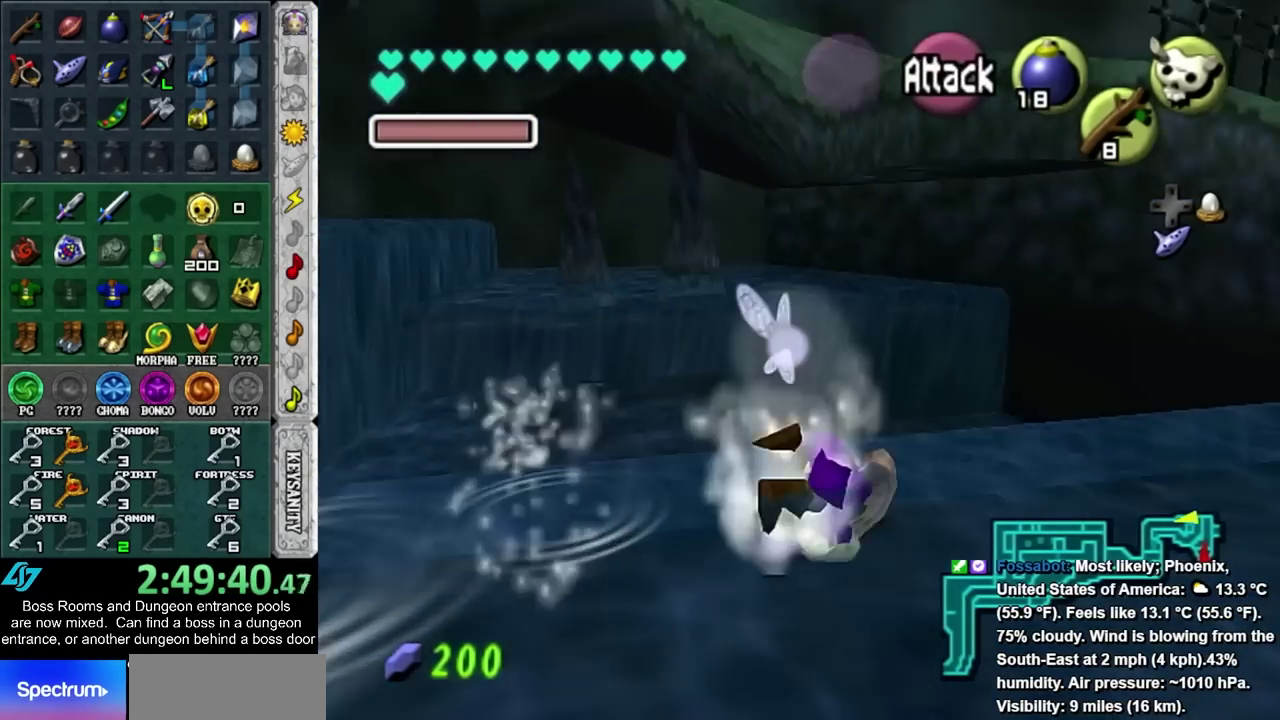
{"buttons": [], "left_stick": "up", "right_stick": "center", "events": [[300, "left_stick", "up"], [367, "left_stick", "up-right"], [450, "left_stick", "up"]]}
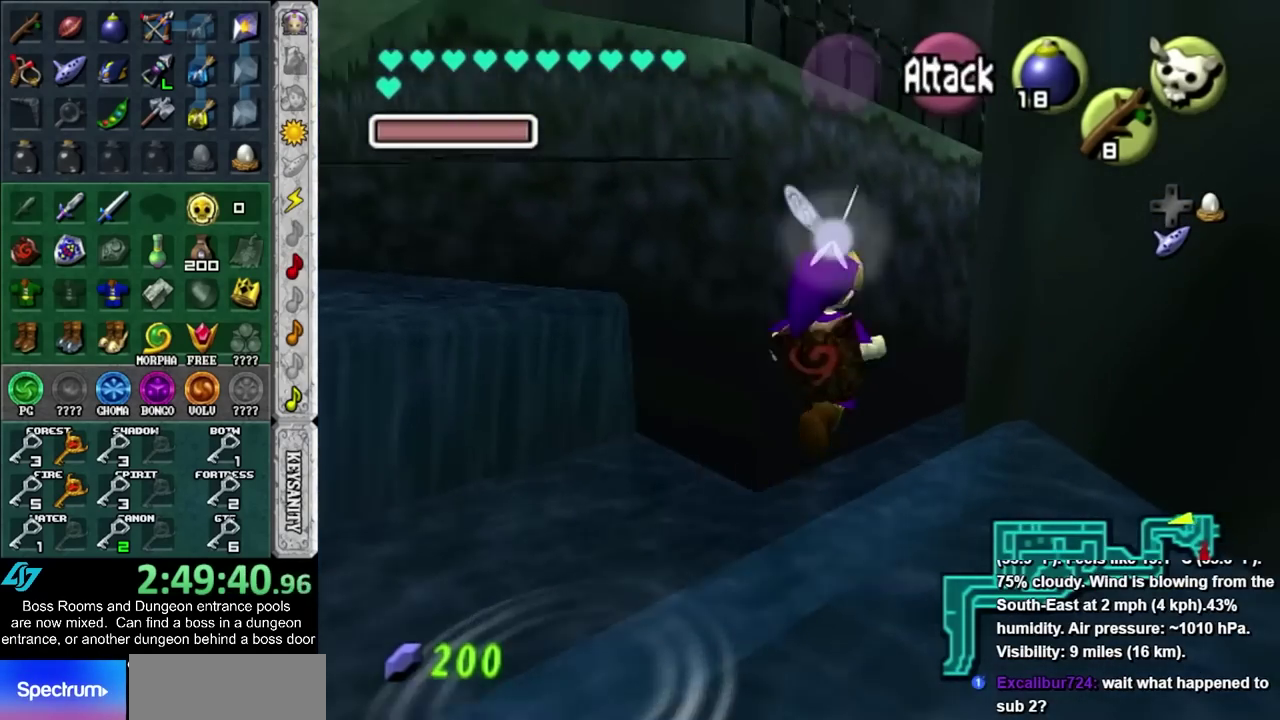
{"buttons": [], "left_stick": "up", "right_stick": "center", "events": []}
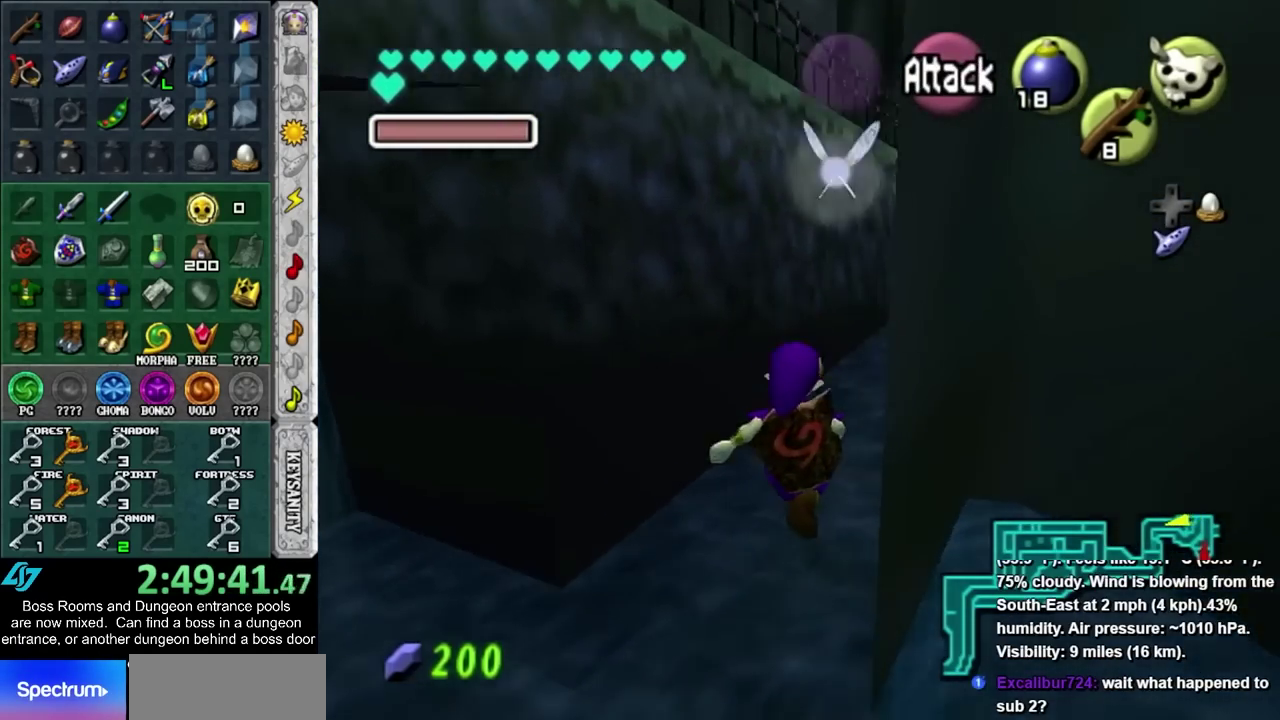
{"buttons": [], "left_stick": "up", "right_stick": "center", "events": []}
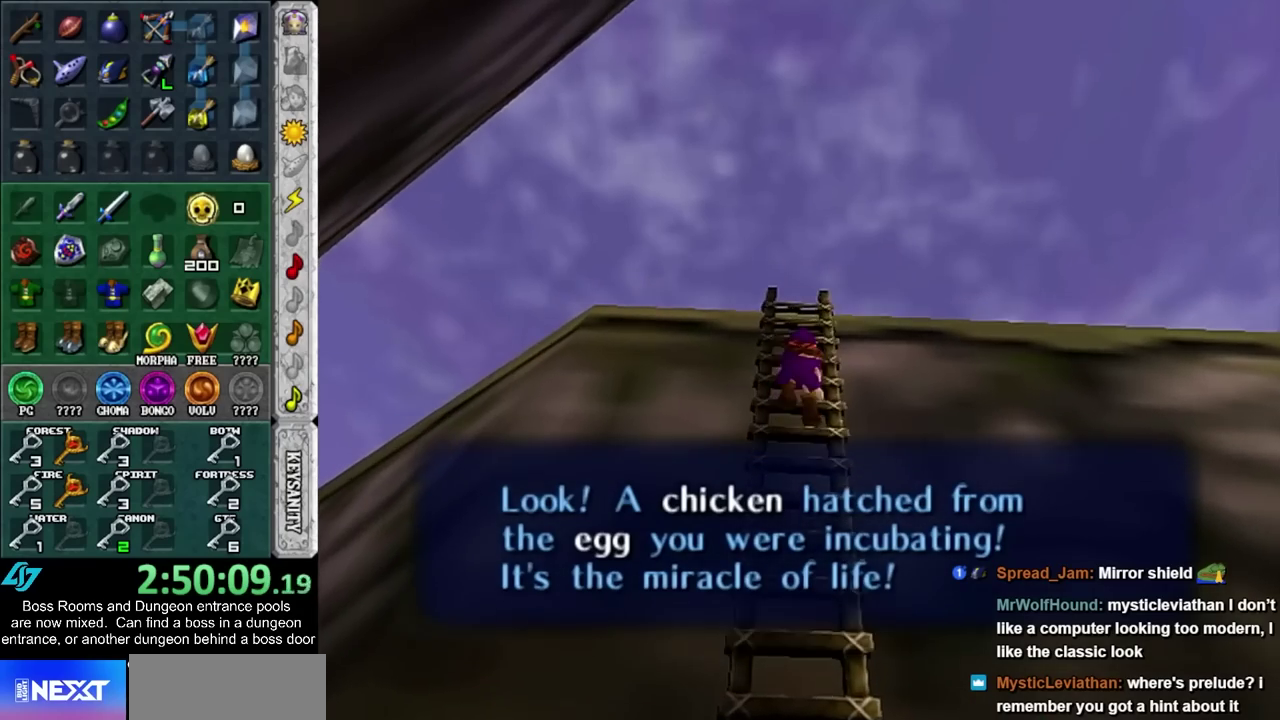
{"buttons": [], "left_stick": "up", "right_stick": "center", "events": []}
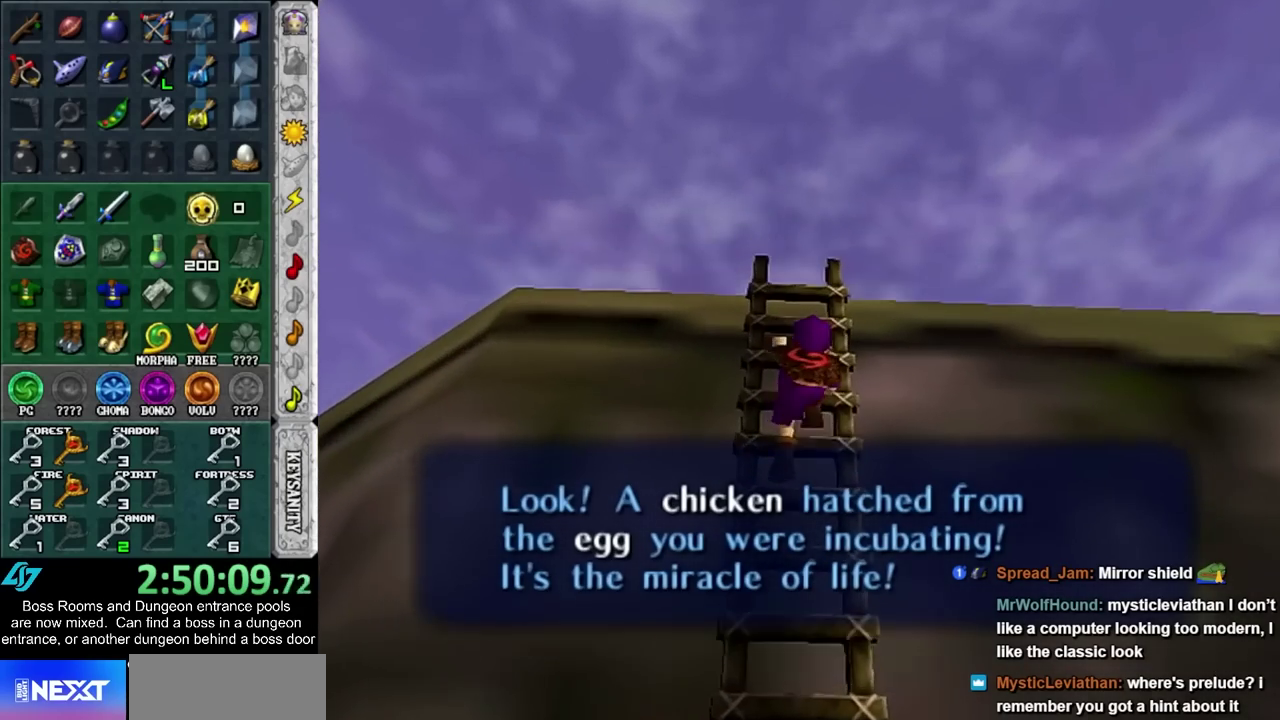
{"buttons": [], "left_stick": "up", "right_stick": "center", "events": []}
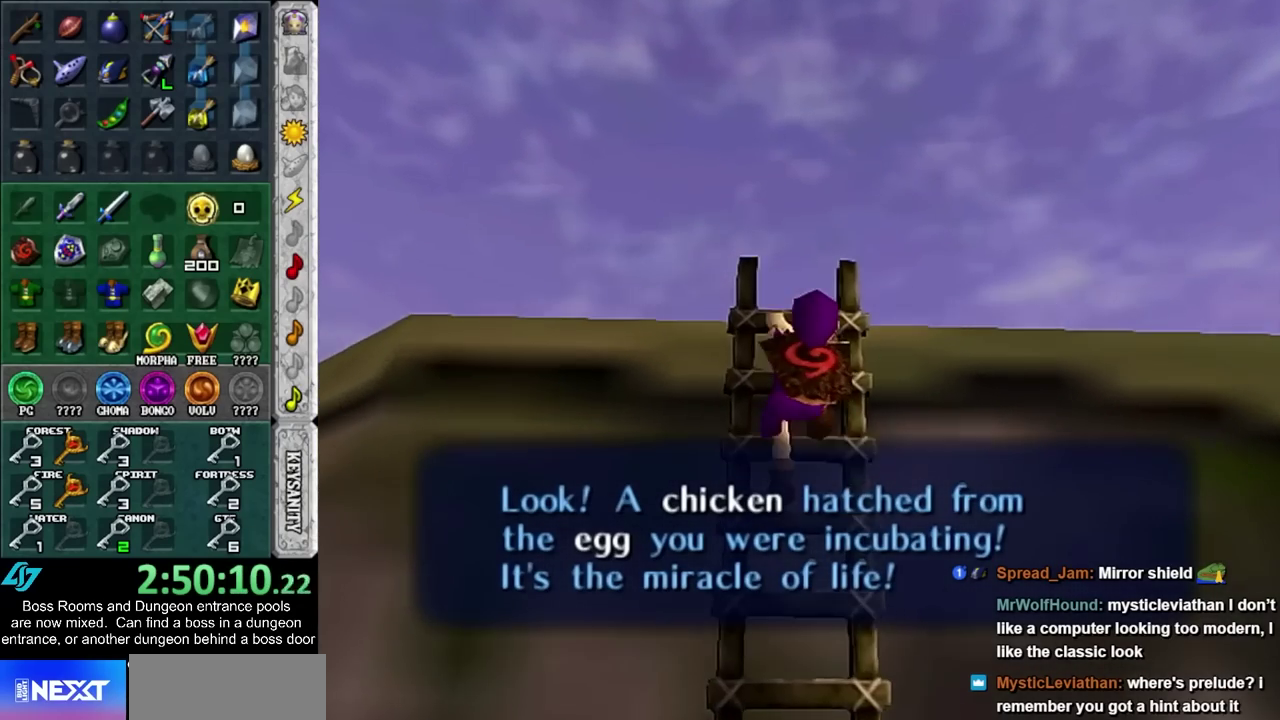
{"buttons": [], "left_stick": "up", "right_stick": "center", "events": []}
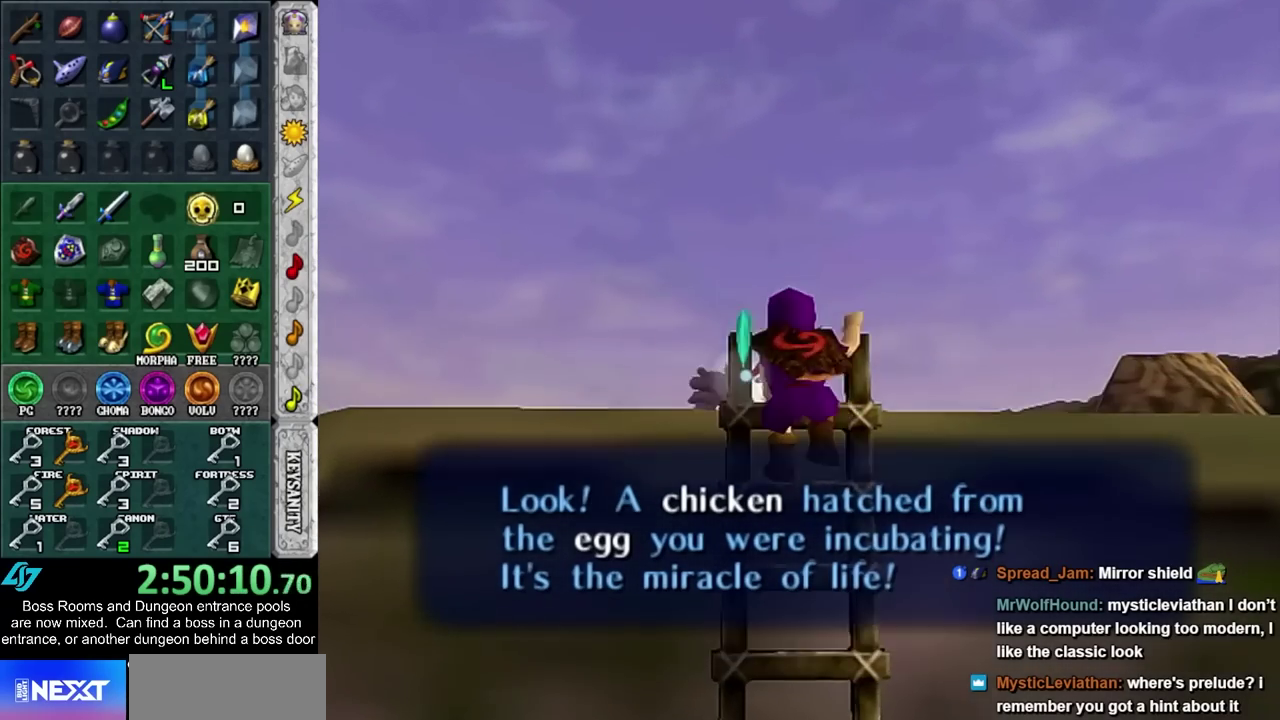
{"buttons": ["TRIANGLE"], "left_stick": "up-right", "right_stick": "center", "events": [[217, "left_stick", "up-right"], [450, "TRIANGLE", "down"]]}
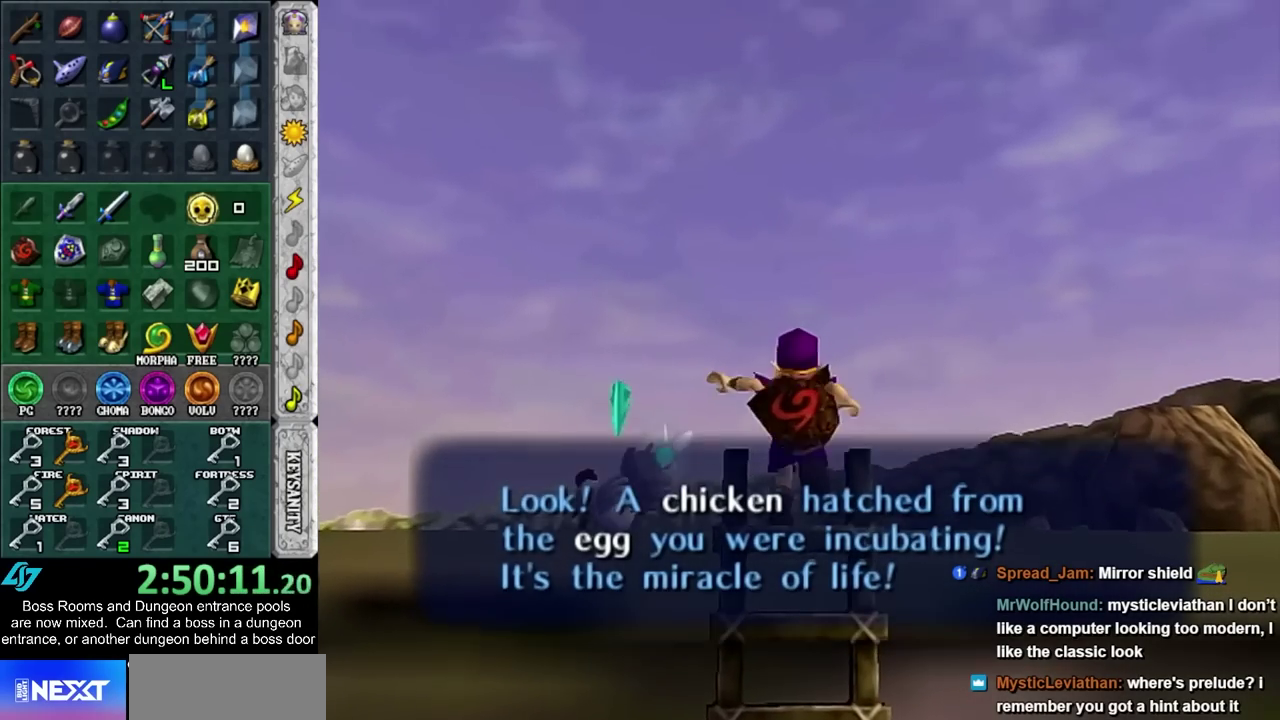
{"buttons": [], "left_stick": "up-right", "right_stick": "center", "events": [[67, "TRIANGLE", "up"]]}
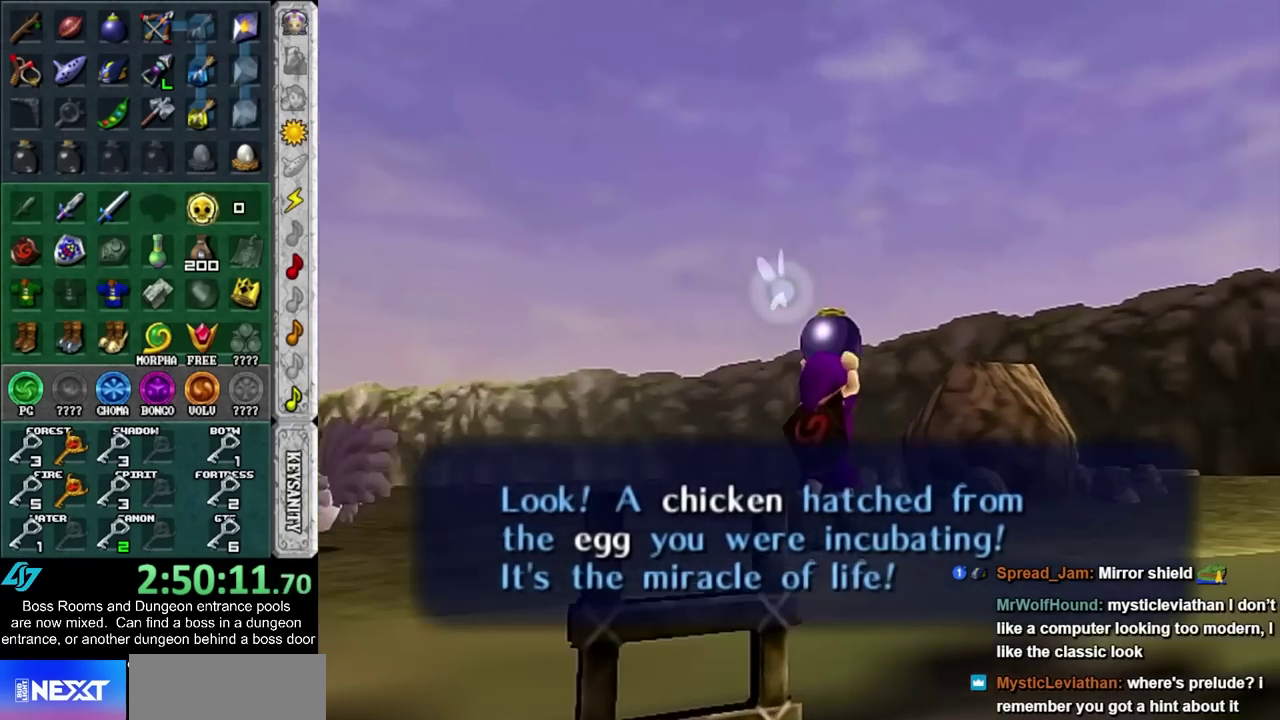
{"buttons": [], "left_stick": "center", "right_stick": "center", "events": [[17, "left_stick", "center"], [250, "left_stick", "up-right"], [350, "left_stick", "center"]]}
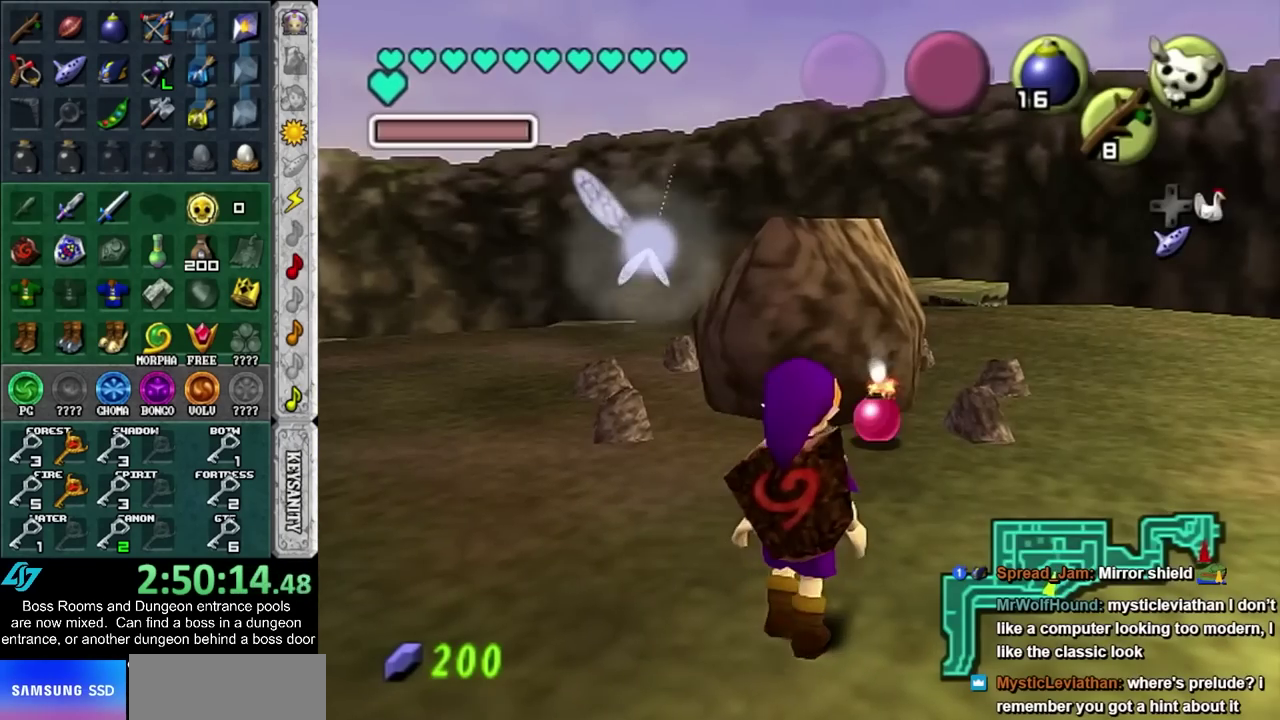
{"buttons": [], "left_stick": "center", "right_stick": "center", "events": []}
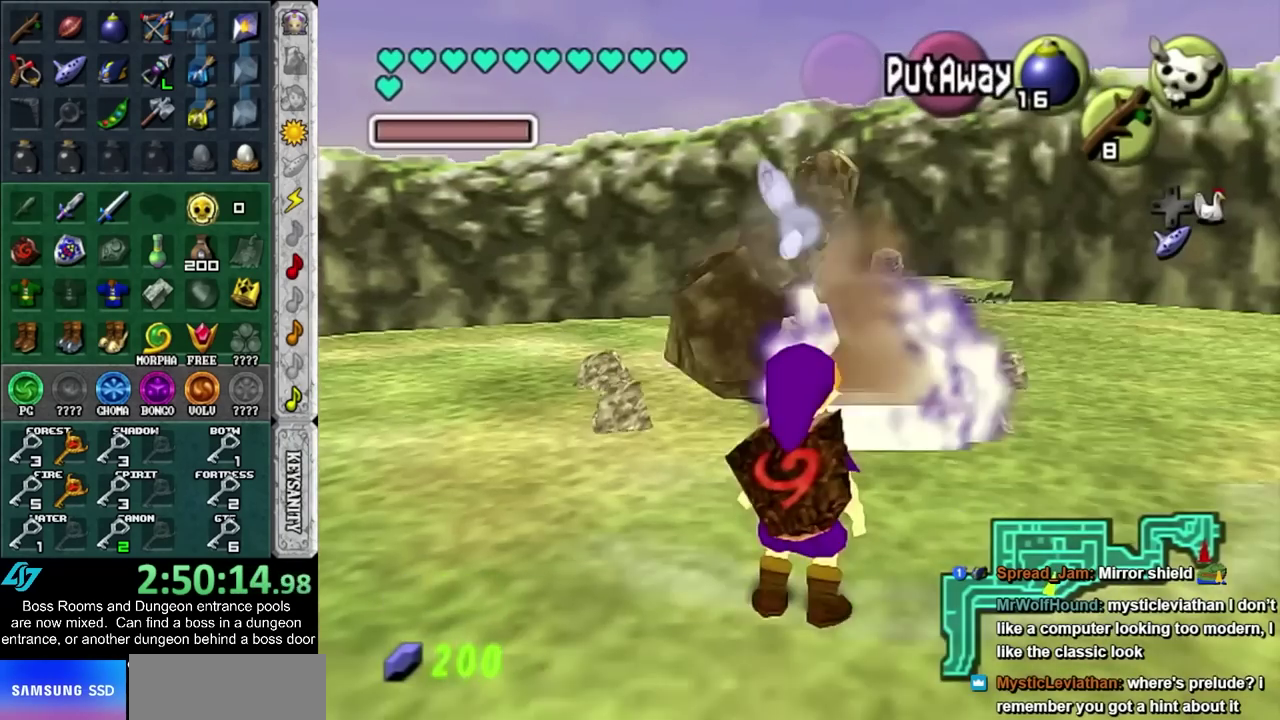
{"buttons": [], "left_stick": "up", "right_stick": "center", "events": [[317, "left_stick", "up"]]}
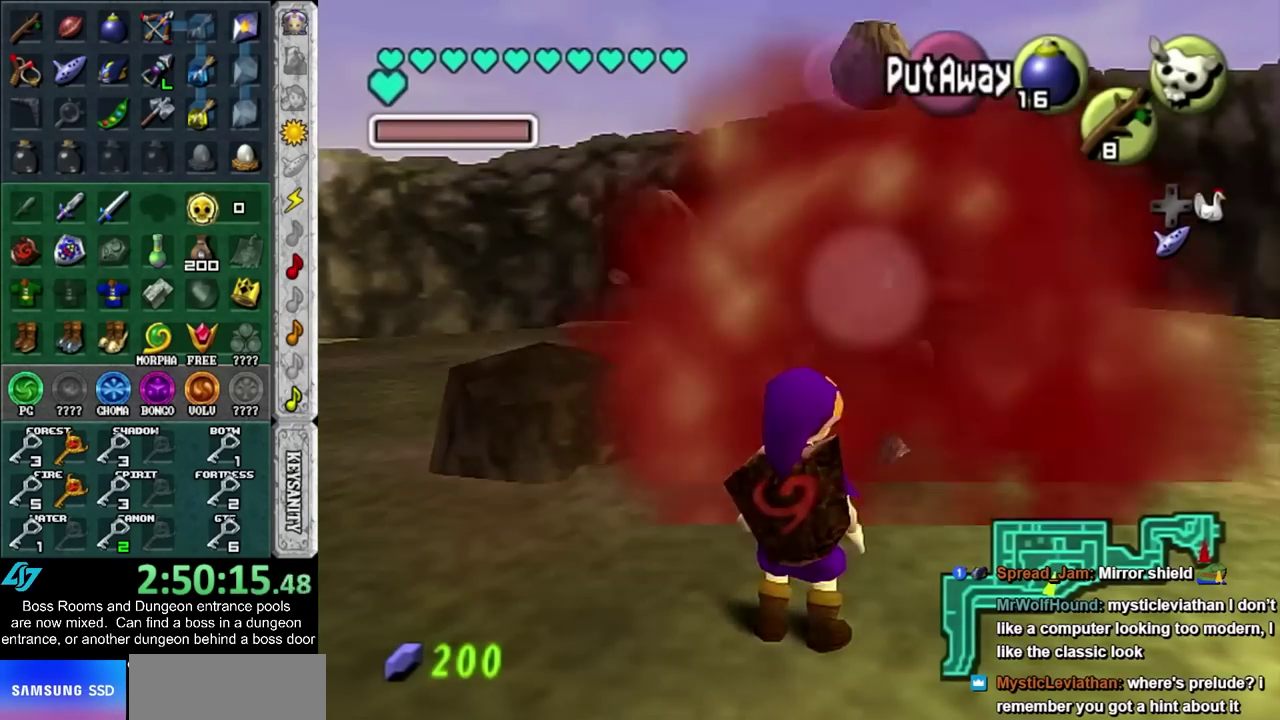
{"buttons": [], "left_stick": "up", "right_stick": "center", "events": [[167, "left_stick", "up-right"], [433, "left_stick", "up"]]}
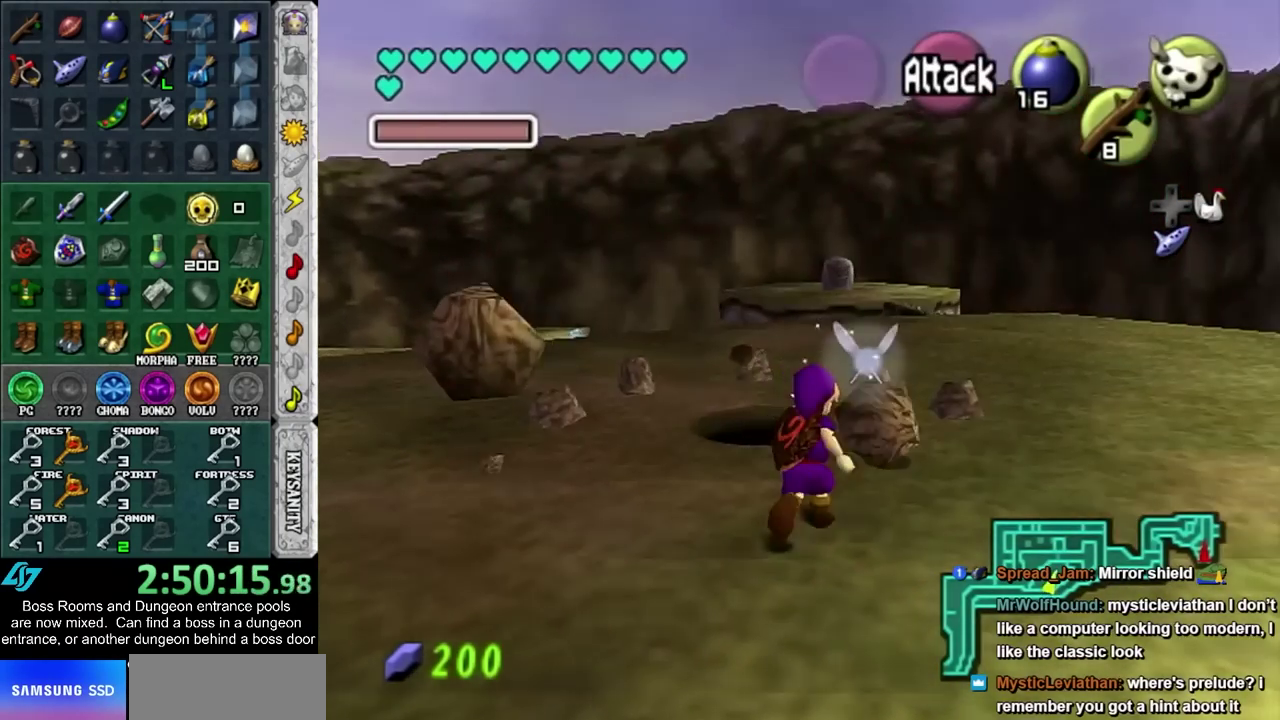
{"buttons": [], "left_stick": "up-left", "right_stick": "center", "events": [[167, "left_stick", "up-left"]]}
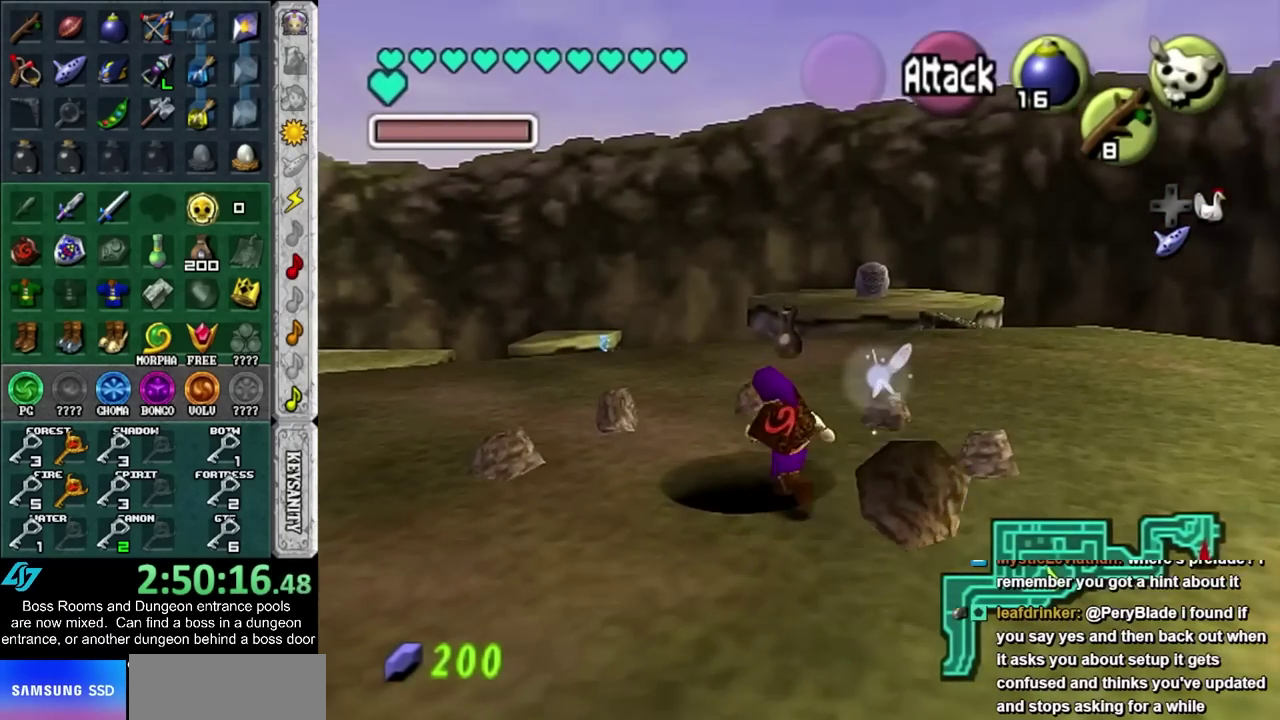
{"buttons": [], "left_stick": "center", "right_stick": "center", "events": [[100, "left_stick", "center"]]}
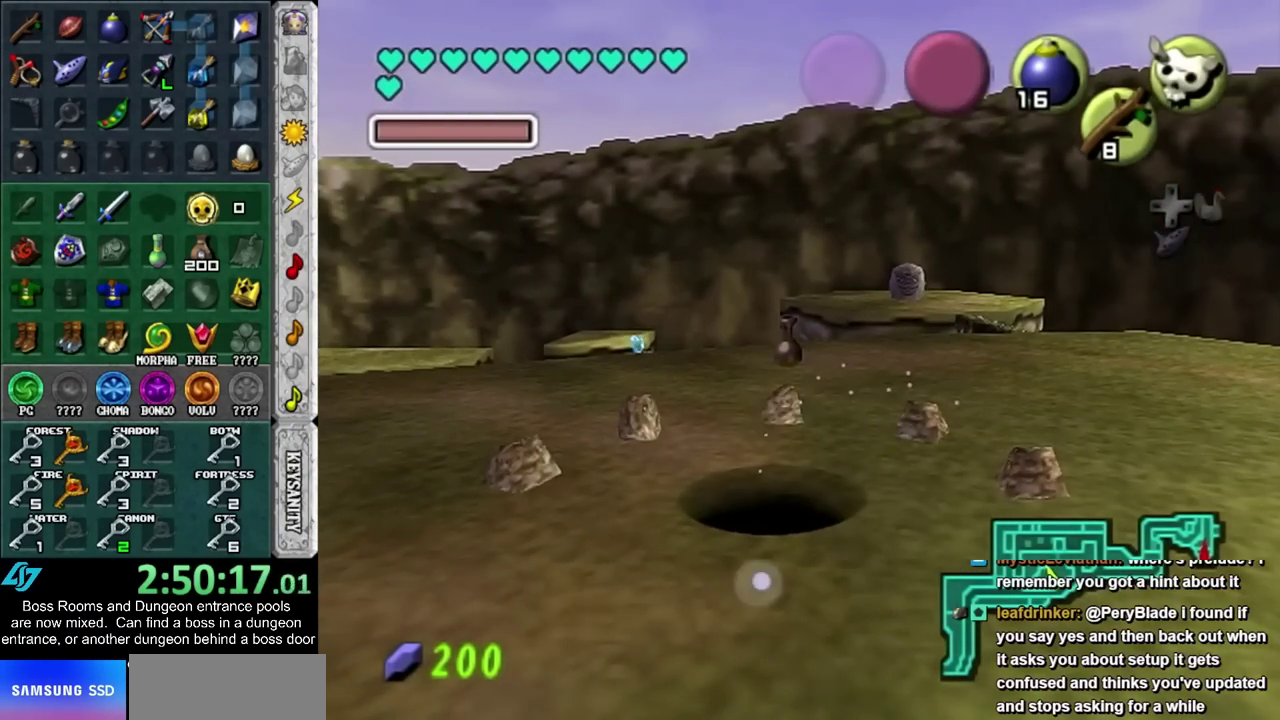
{"buttons": [], "left_stick": "center", "right_stick": "center", "events": []}
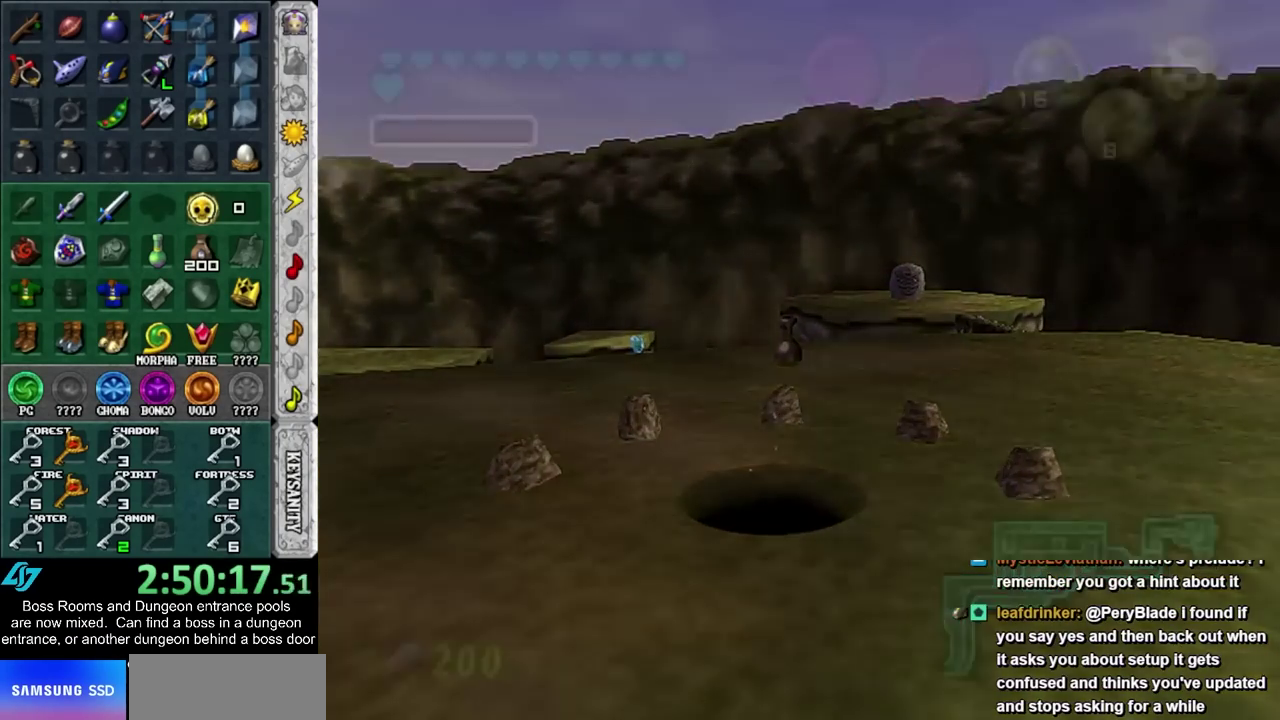
{"buttons": [], "left_stick": "center", "right_stick": "center", "events": []}
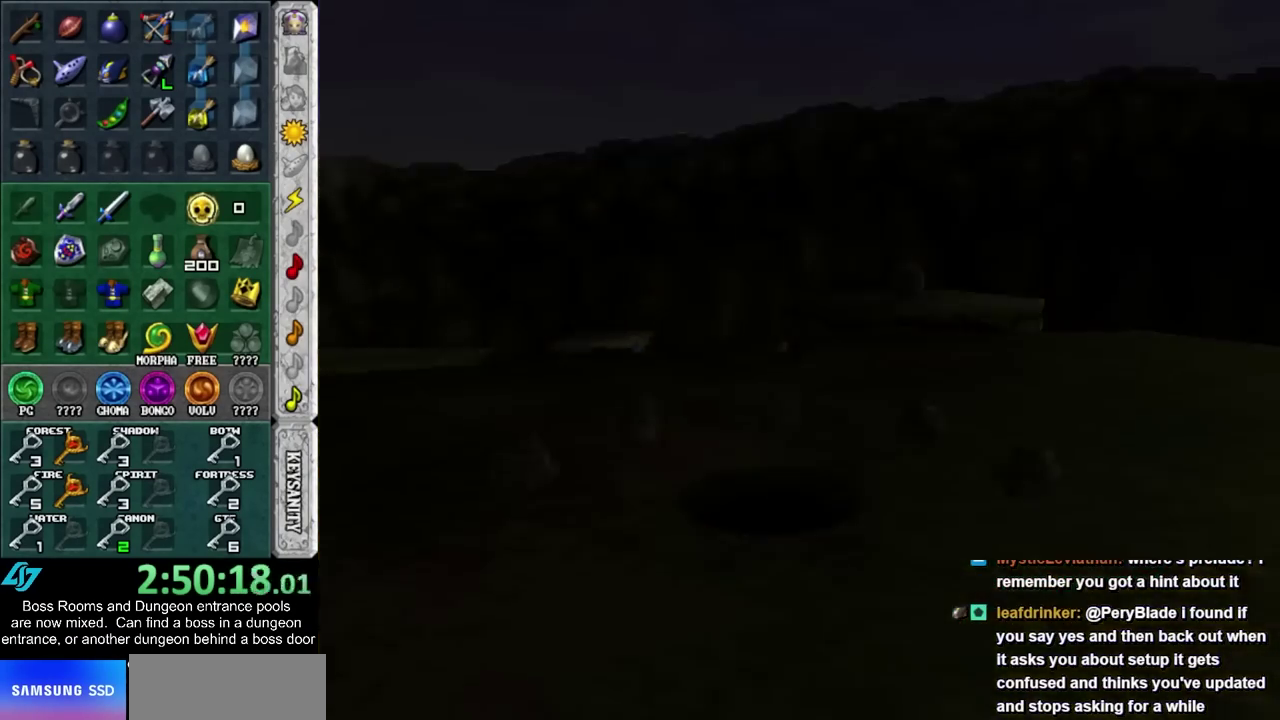
{"buttons": [], "left_stick": "center", "right_stick": "center", "events": []}
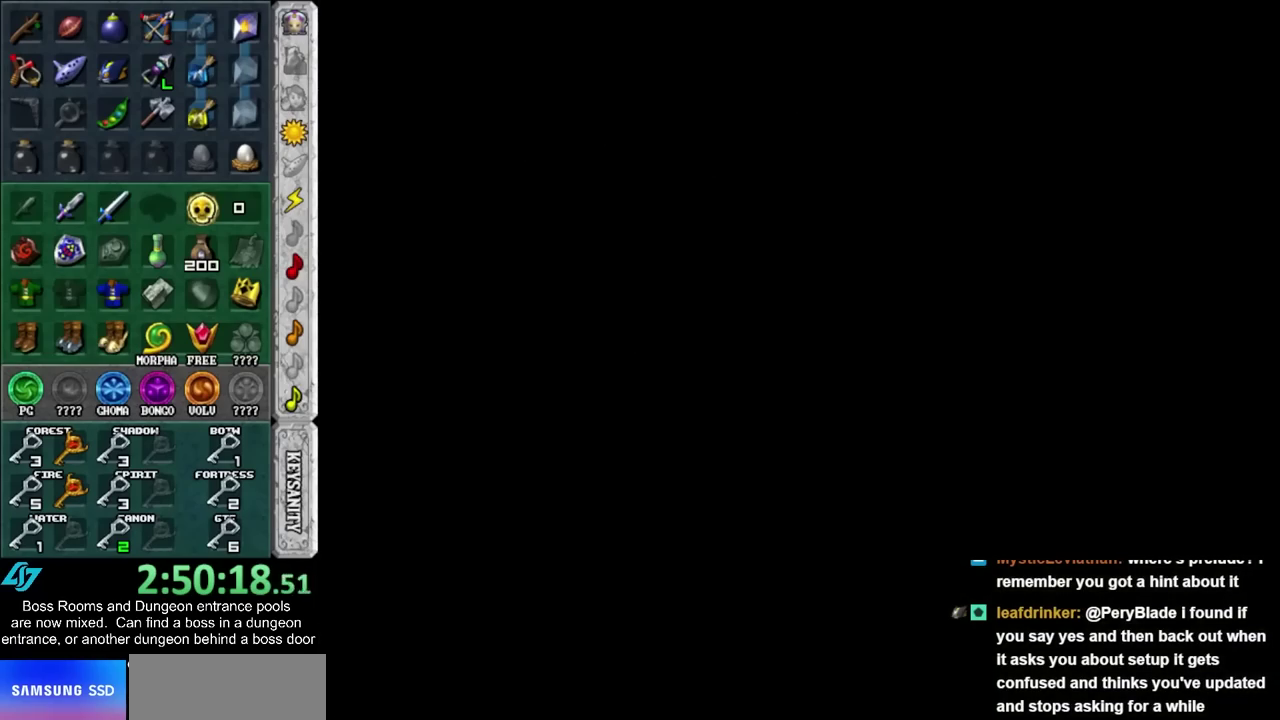
{"buttons": [], "left_stick": "center", "right_stick": "center", "events": []}
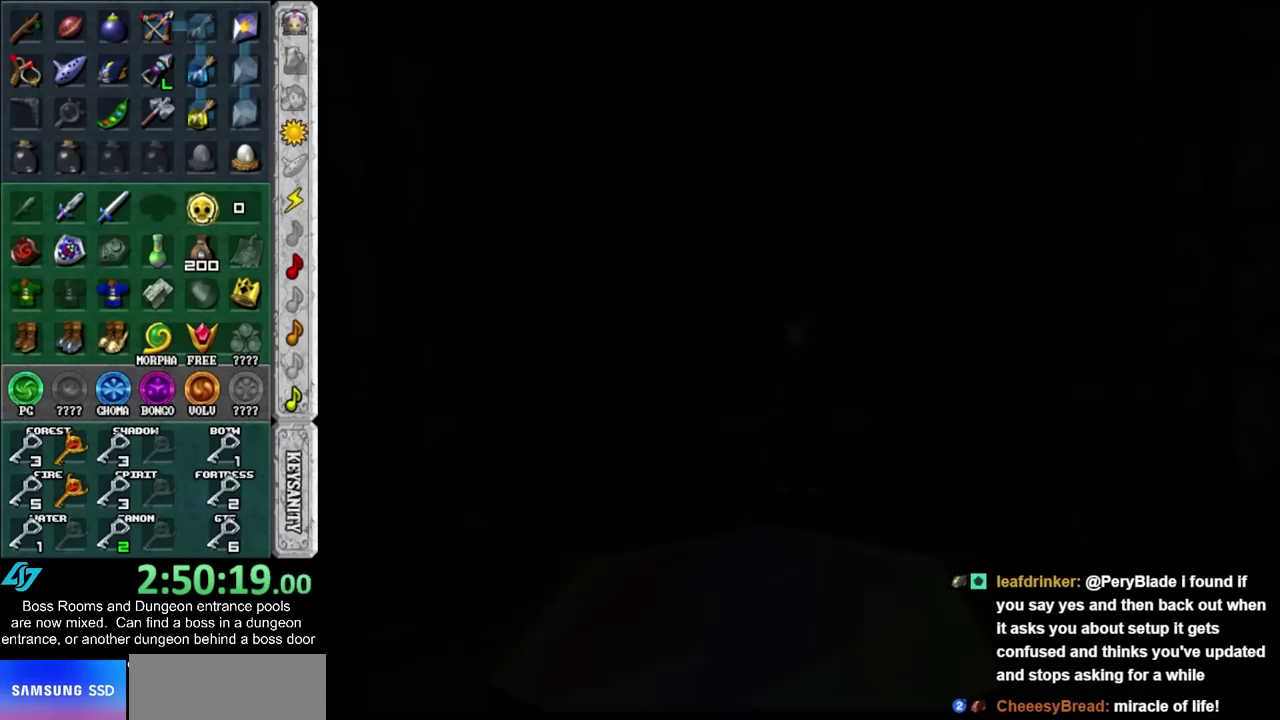
{"buttons": [], "left_stick": "center", "right_stick": "center", "events": []}
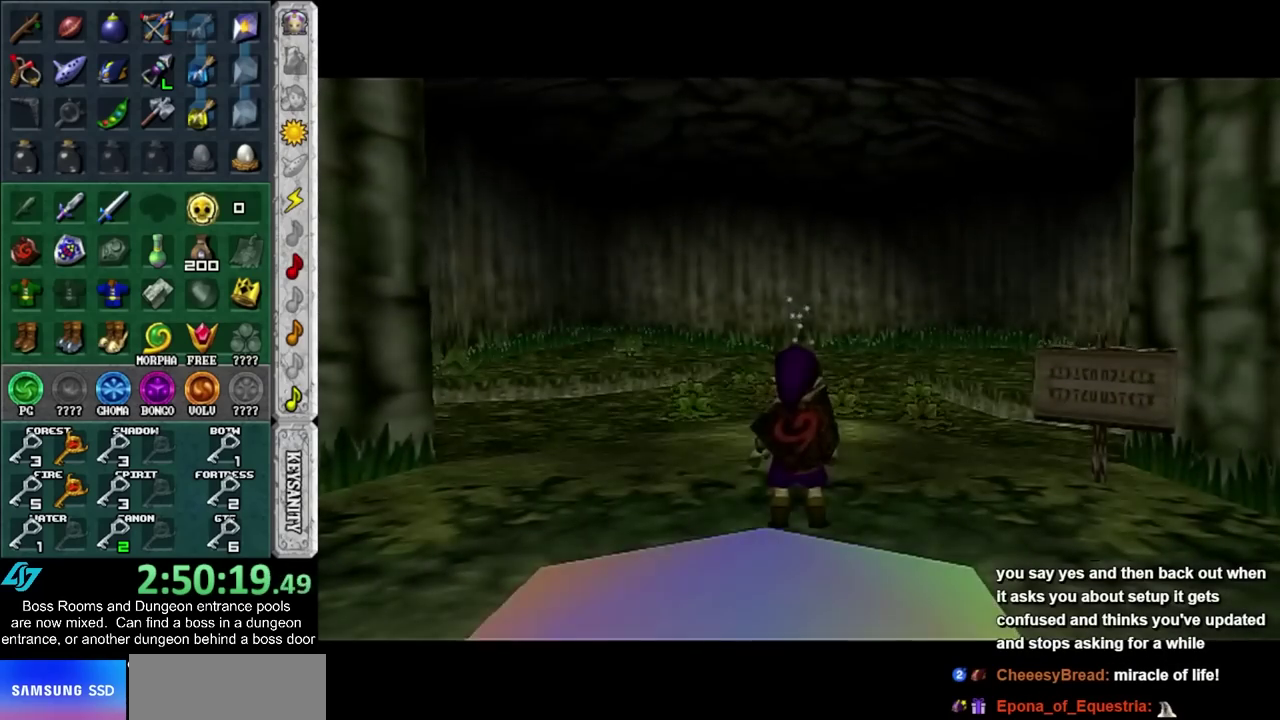
{"buttons": [], "left_stick": "up", "right_stick": "center", "events": [[167, "left_stick", "up"]]}
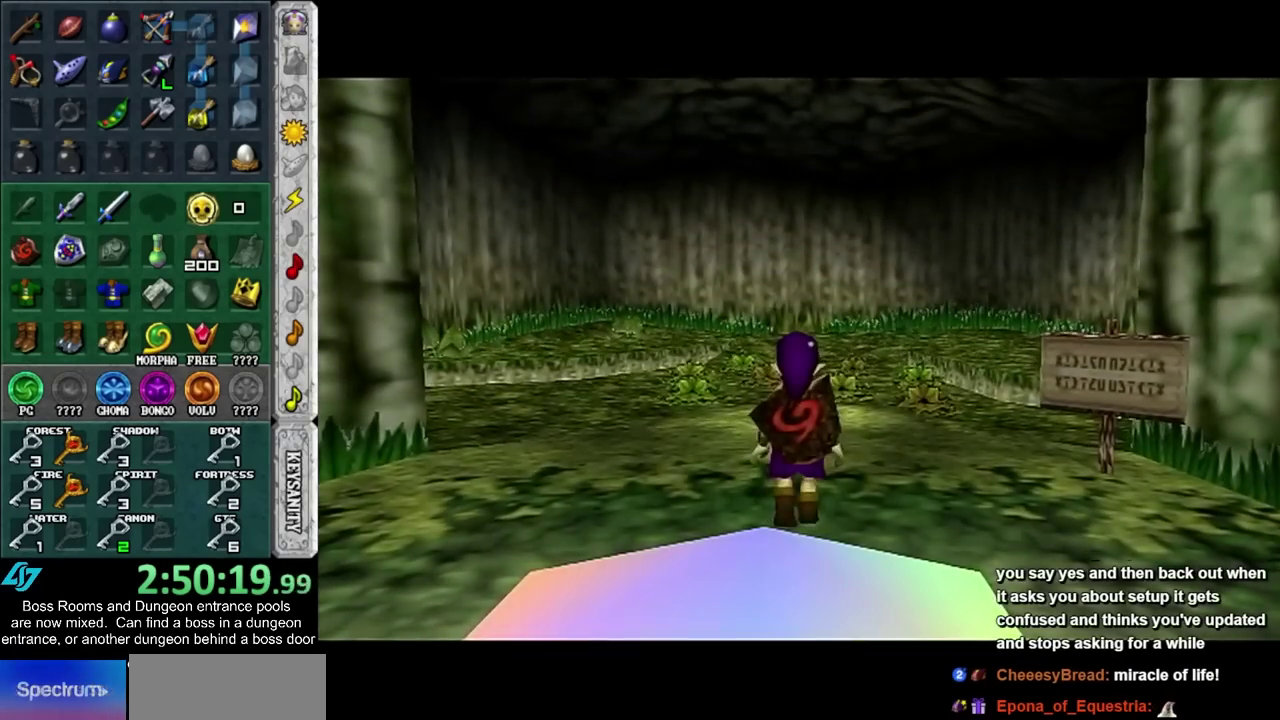
{"buttons": ["CIRCLE"], "left_stick": "up", "right_stick": "center", "events": [[467, "CIRCLE", "down"]]}
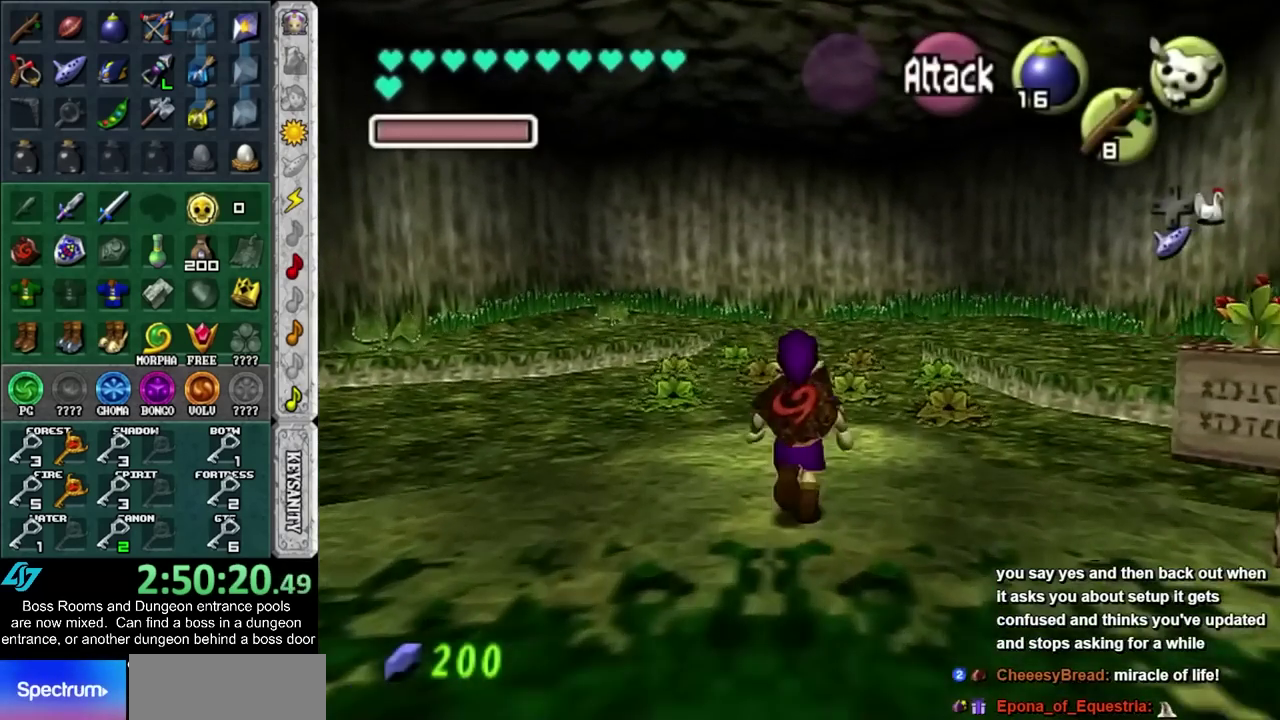
{"buttons": [], "left_stick": "center", "right_stick": "center", "events": [[100, "CIRCLE", "up"], [317, "left_stick", "center"]]}